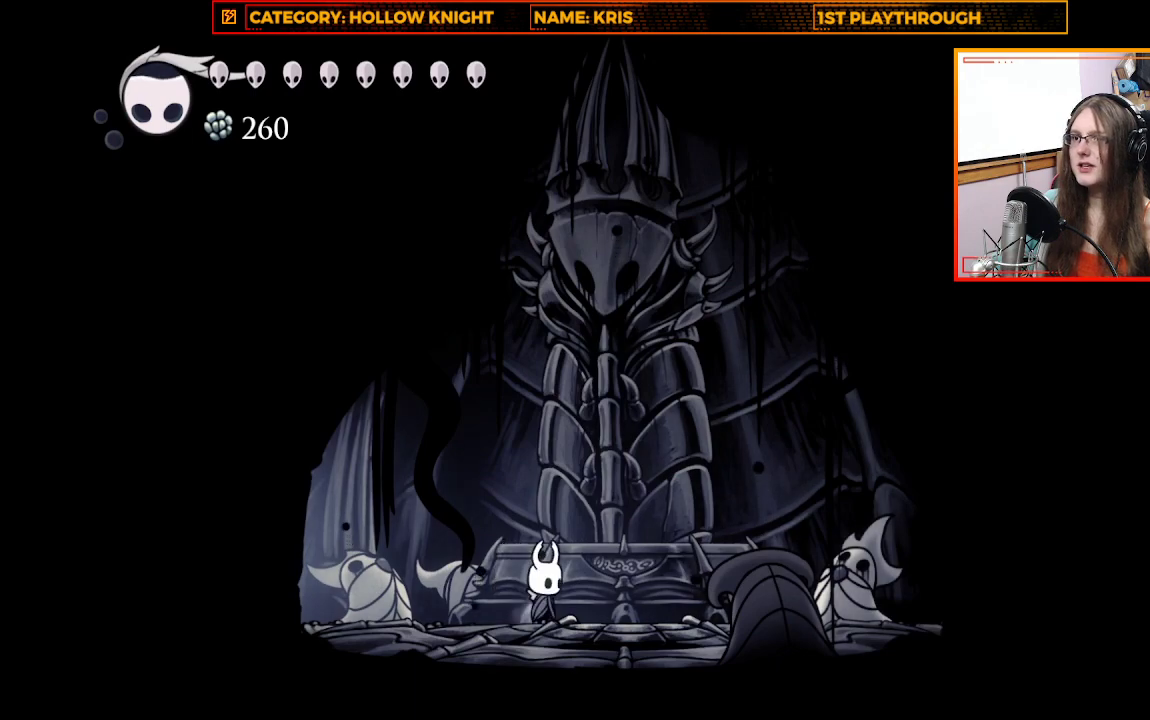
Gameplay with a controller (Xbox layout); each line is a JSON object with the inputs held at the frame after it. "events" lists button and stick changes between this image and that frame as [ms after this image, input, new state], when the widget could be followed in between. Not read: R3 SHARE.
{"buttons": [], "left_stick": "center", "right_stick": "center", "events": [[100, "SELECT", "down"], [200, "SELECT", "up"]]}
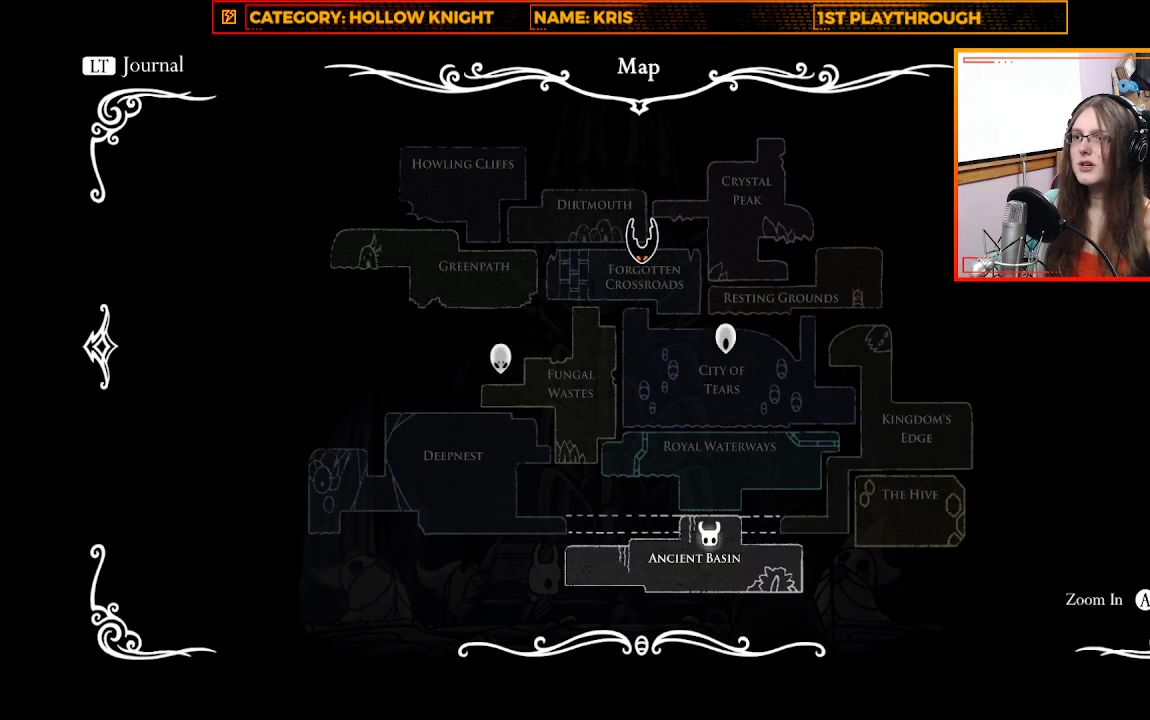
{"buttons": [], "left_stick": "center", "right_stick": "center", "events": []}
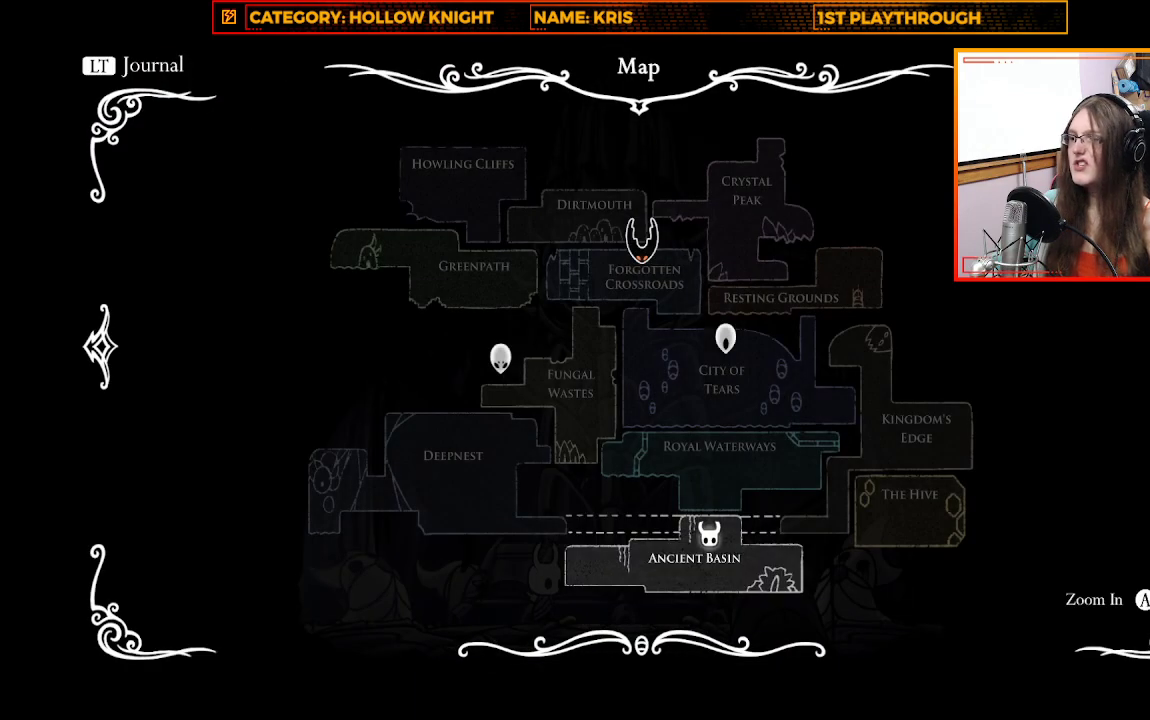
{"buttons": [], "left_stick": "center", "right_stick": "center", "events": [[133, "A", "down"], [233, "A", "up"]]}
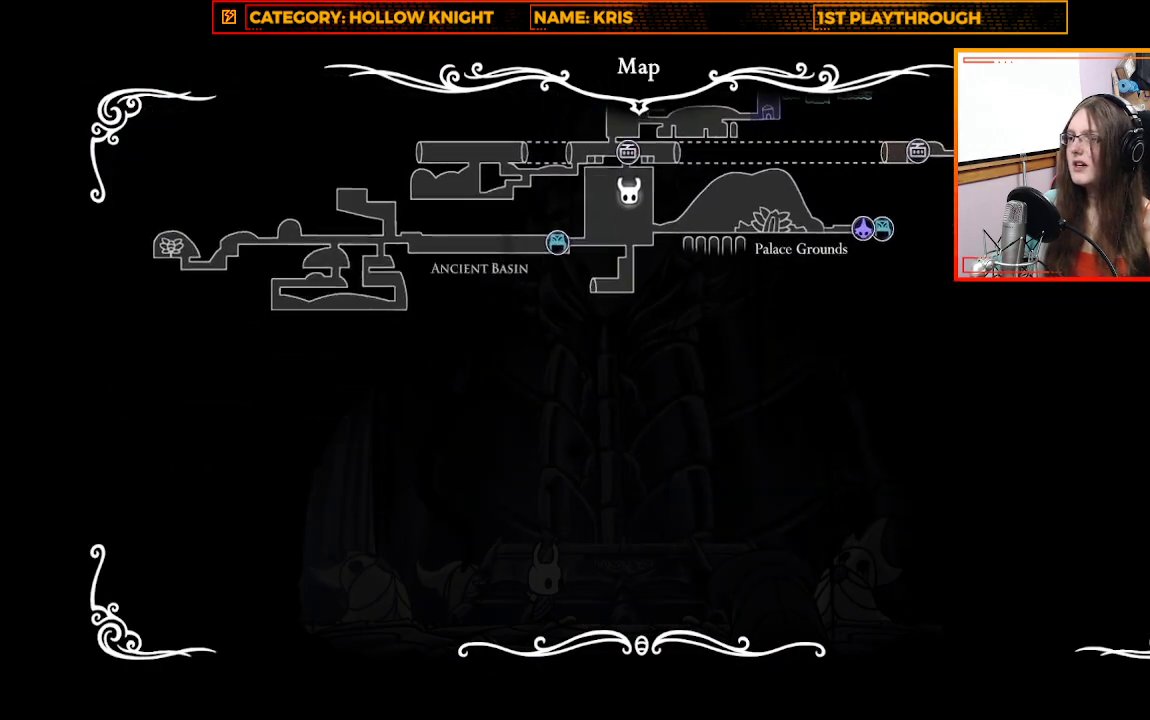
{"buttons": [], "left_stick": "right", "right_stick": "center", "events": [[267, "left_stick", "right"]]}
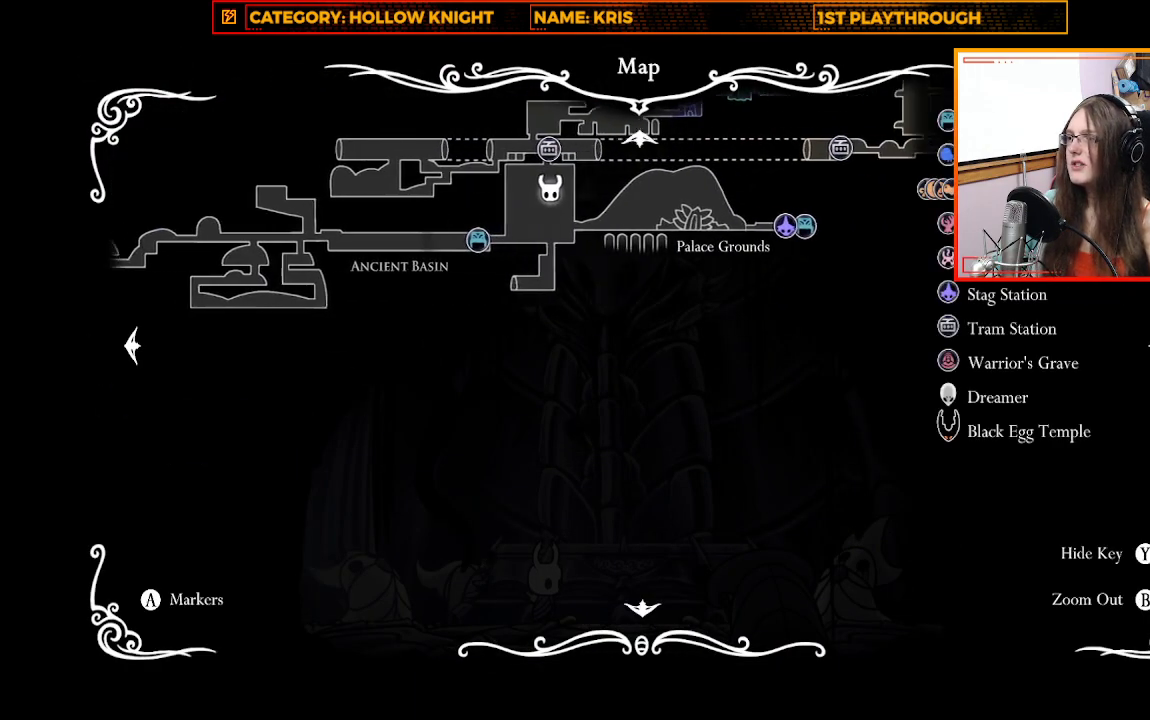
{"buttons": [], "left_stick": "right", "right_stick": "center", "events": []}
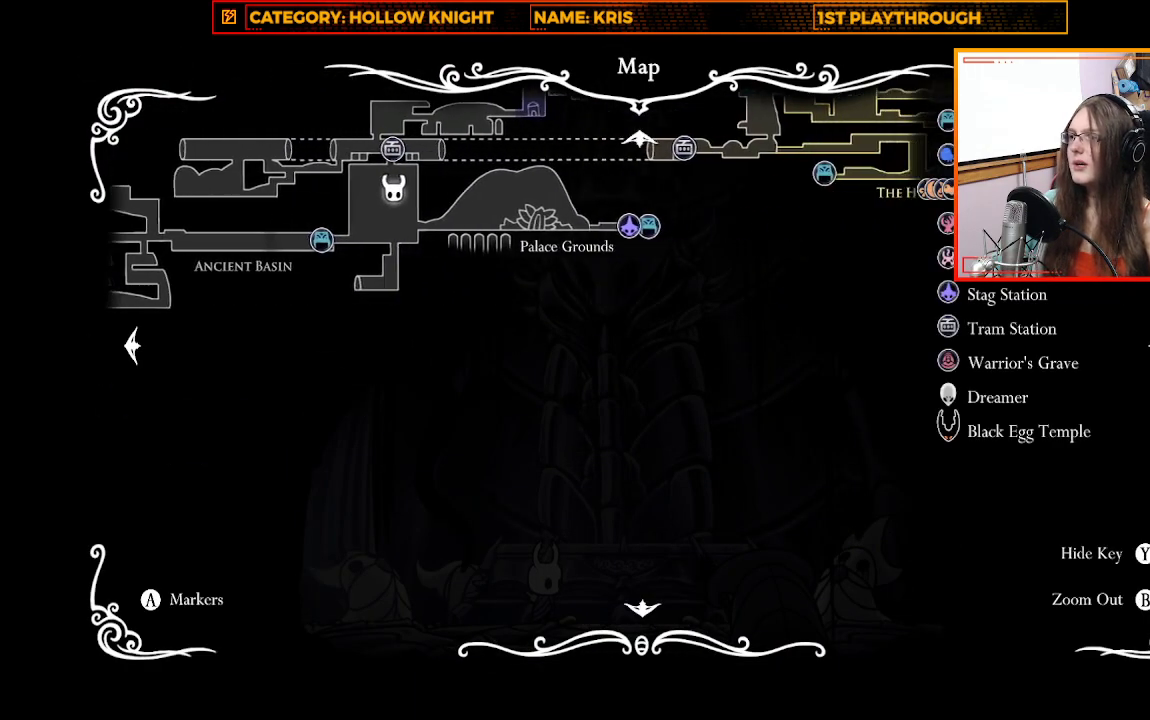
{"buttons": [], "left_stick": "up-left", "right_stick": "center", "events": [[33, "left_stick", "up-right"], [300, "left_stick", "up"], [467, "left_stick", "up-left"]]}
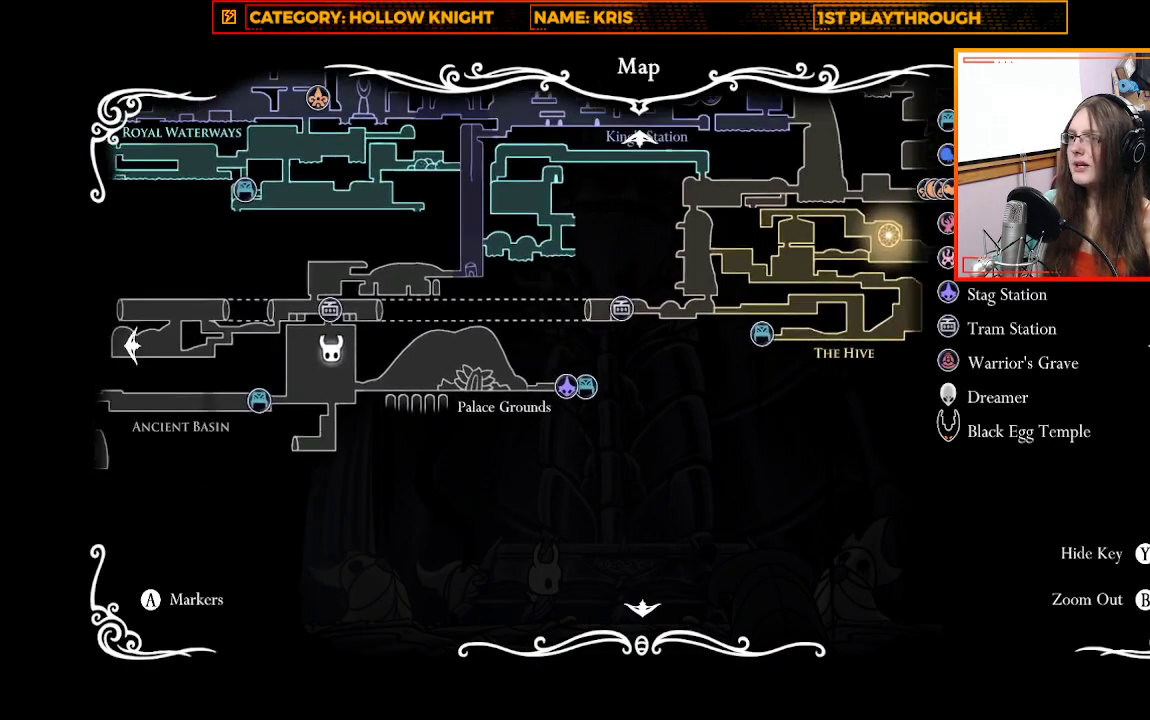
{"buttons": [], "left_stick": "center", "right_stick": "center", "events": [[300, "left_stick", "center"]]}
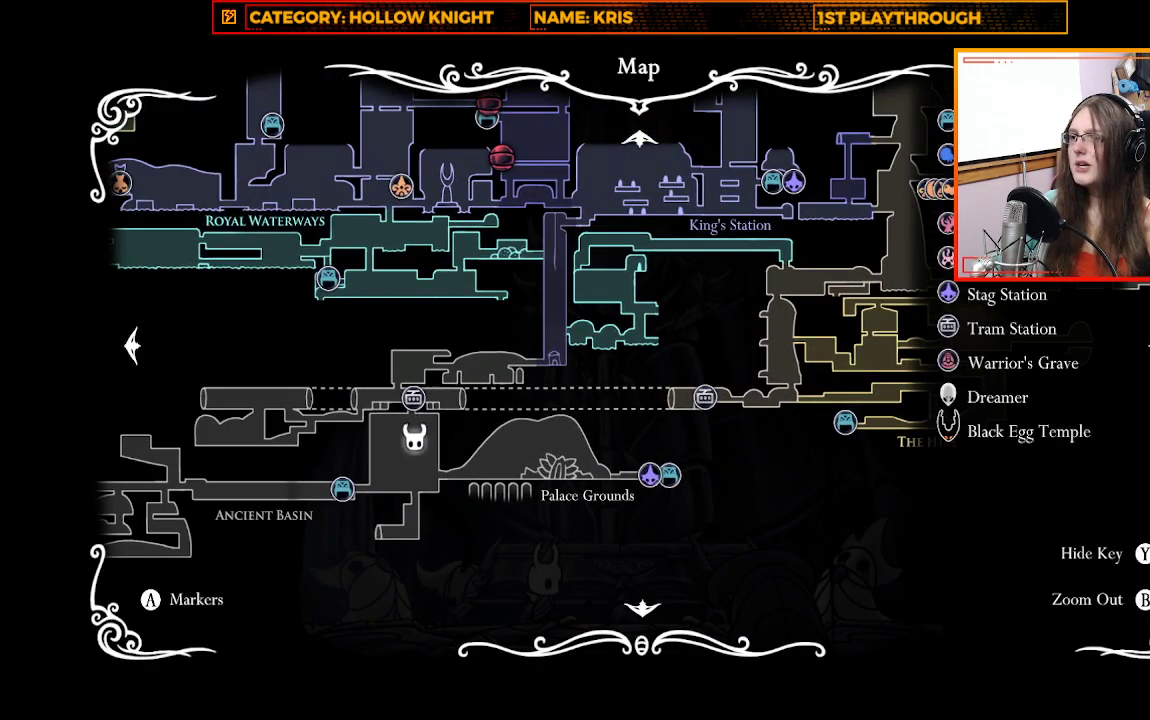
{"buttons": [], "left_stick": "center", "right_stick": "center", "events": []}
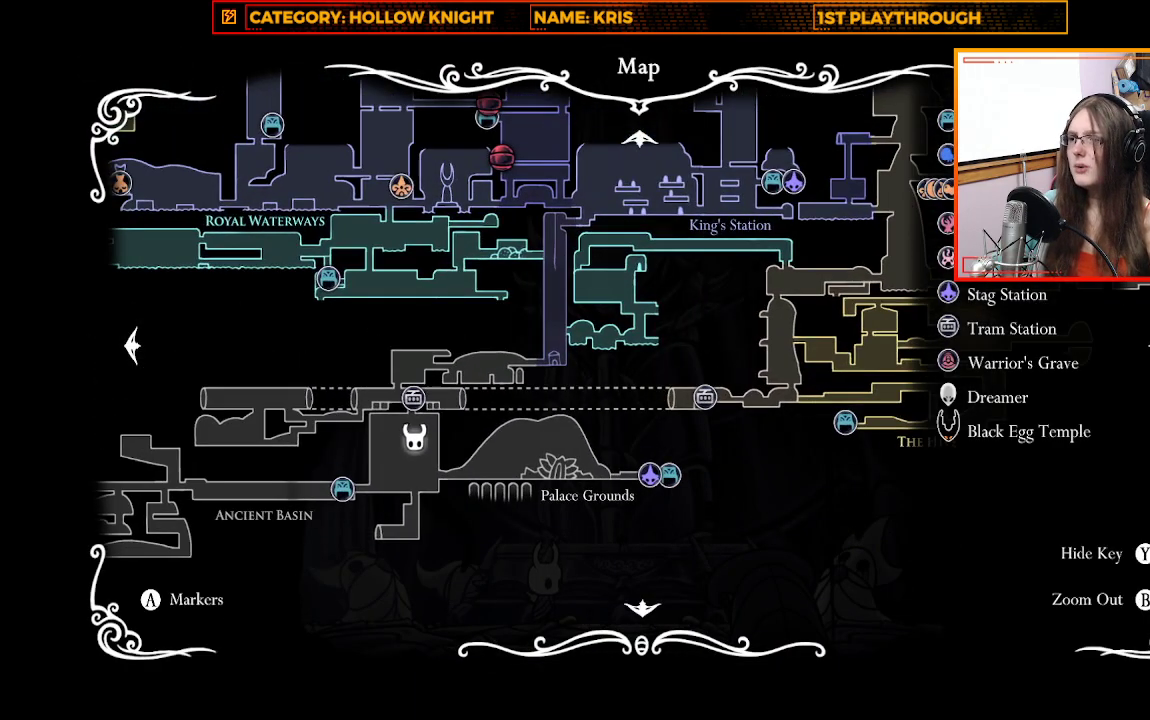
{"buttons": [], "left_stick": "center", "right_stick": "center", "events": []}
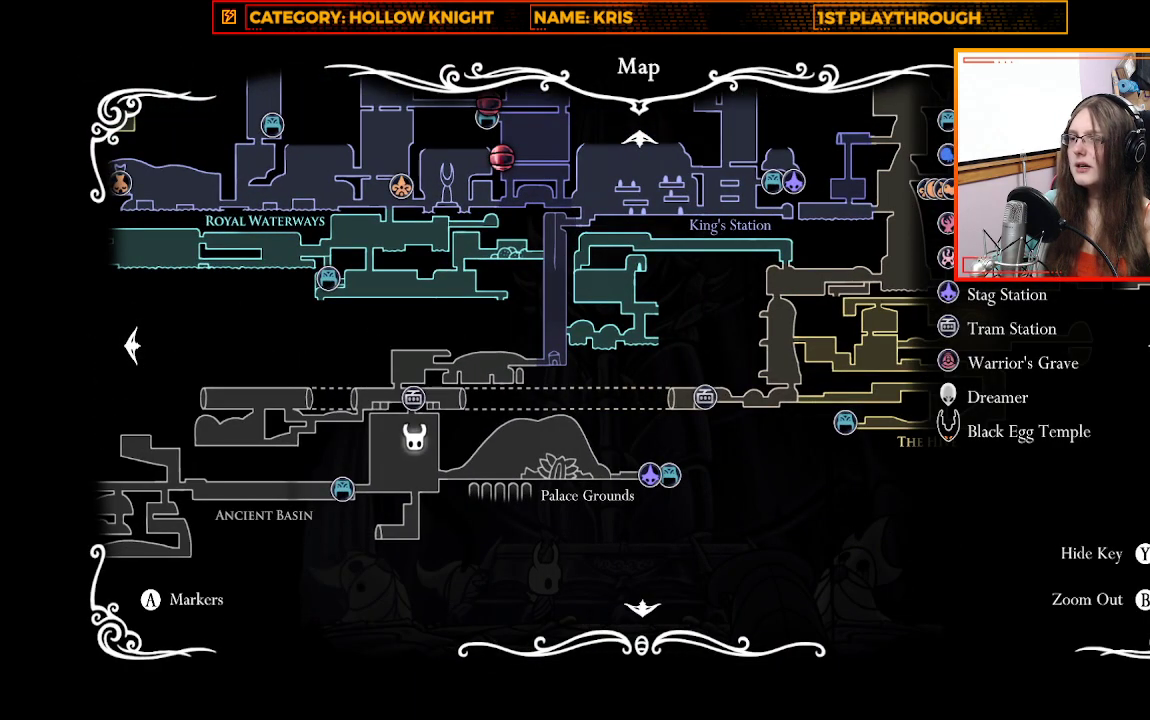
{"buttons": [], "left_stick": "center", "right_stick": "center", "events": []}
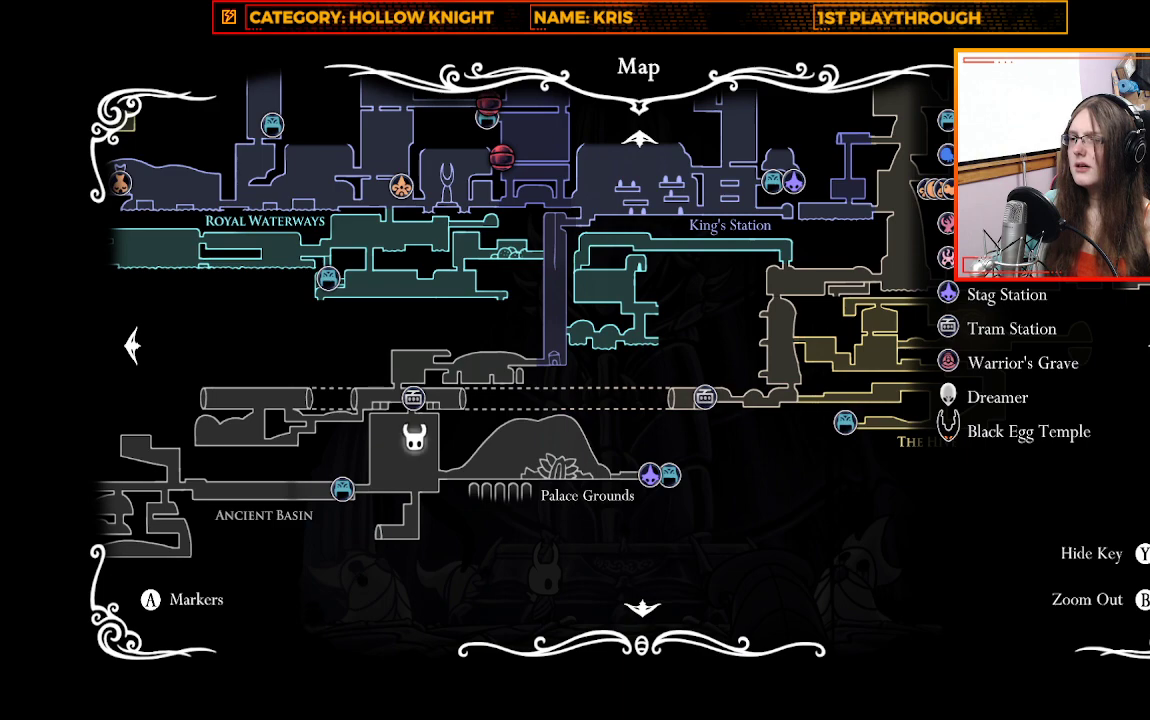
{"buttons": [], "left_stick": "center", "right_stick": "center", "events": []}
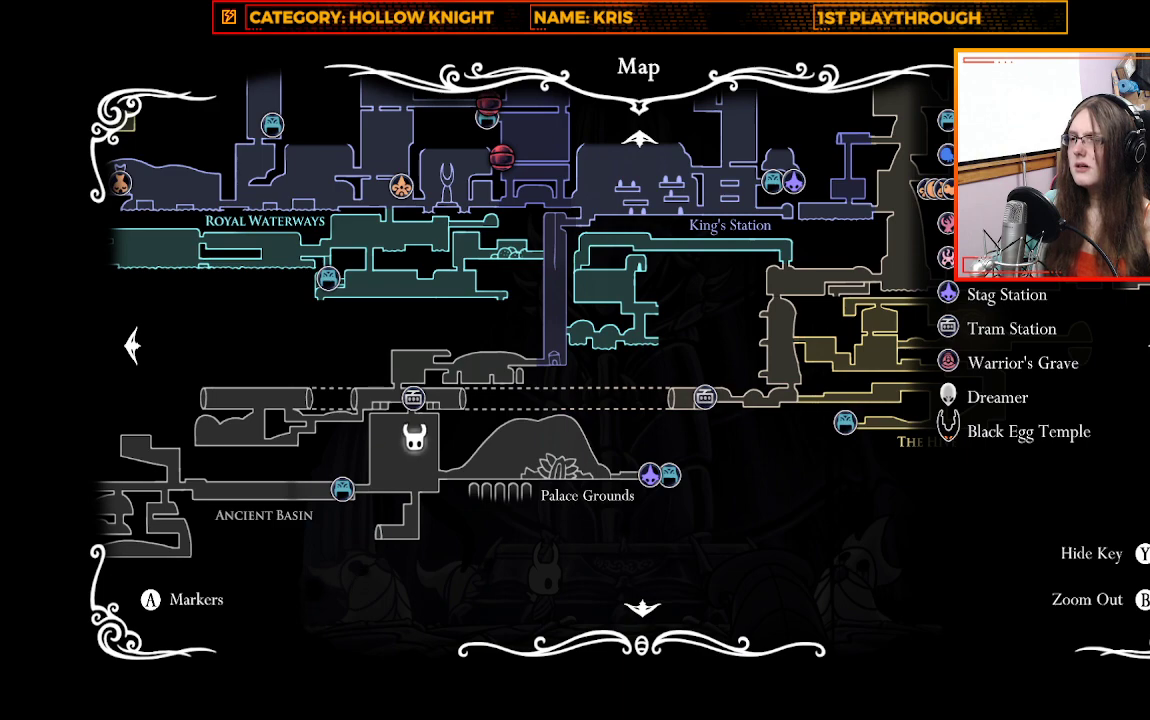
{"buttons": [], "left_stick": "down", "right_stick": "center", "events": [[500, "left_stick", "down"]]}
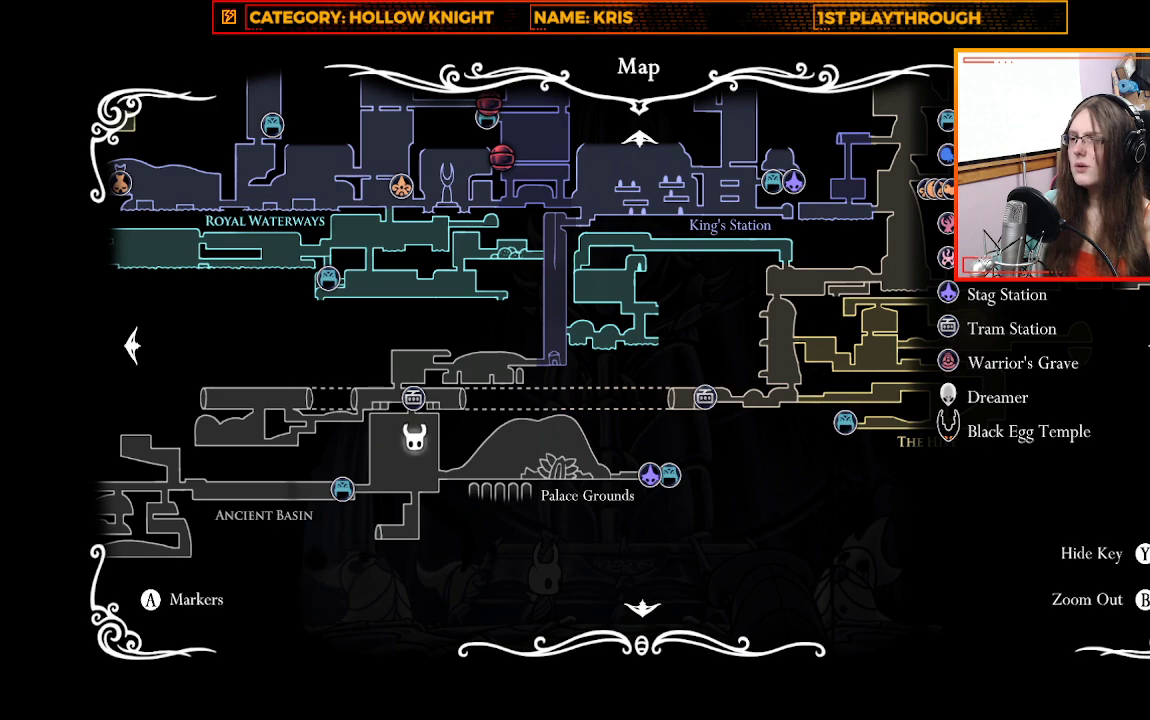
{"buttons": [], "left_stick": "down-left", "right_stick": "center", "events": [[133, "left_stick", "down-left"]]}
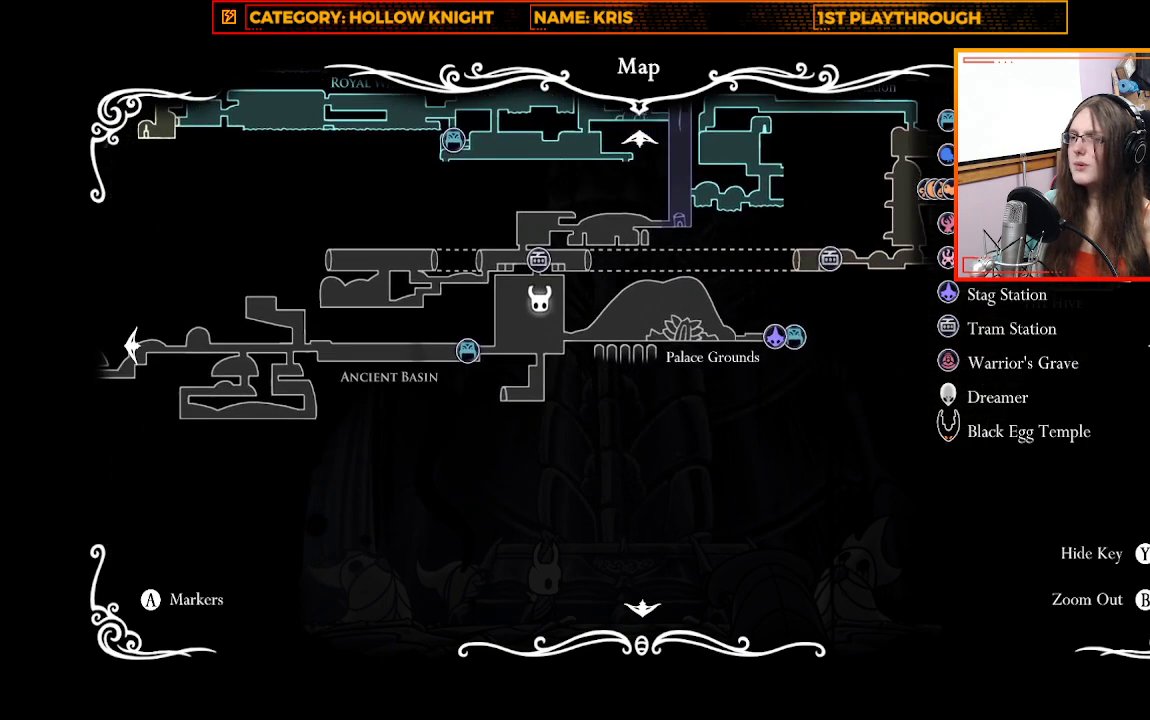
{"buttons": [], "left_stick": "center", "right_stick": "center", "events": [[33, "left_stick", "center"], [200, "right_stick", "up"], [467, "right_stick", "center"]]}
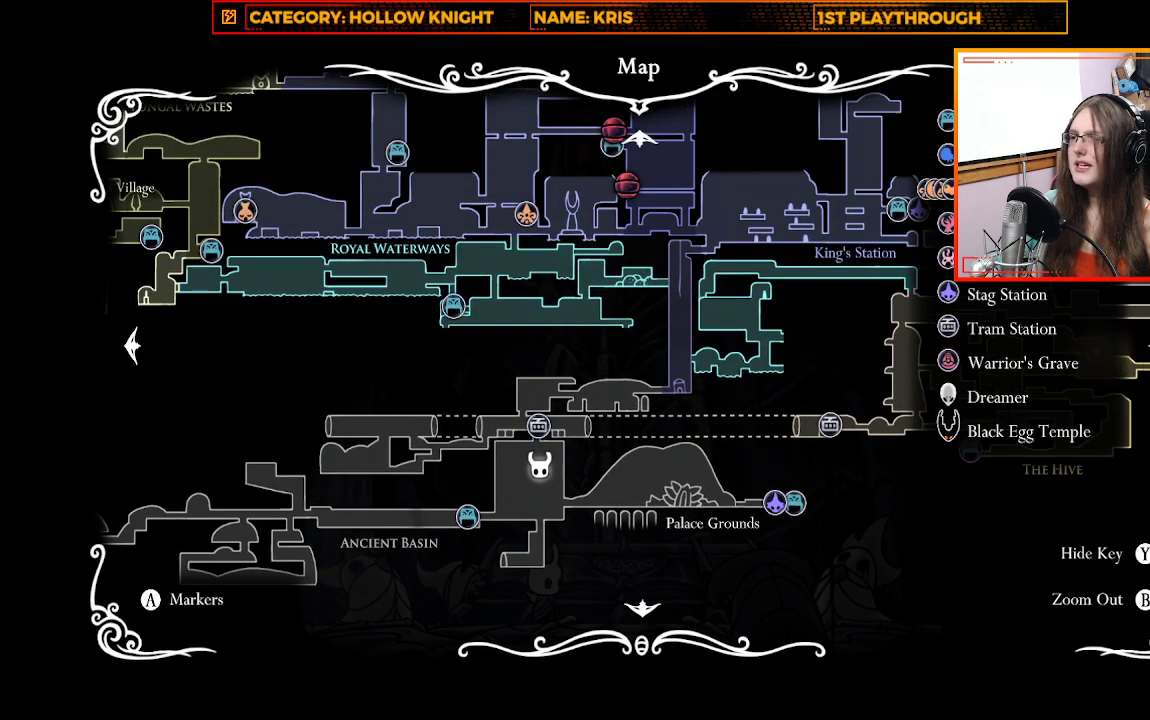
{"buttons": [], "left_stick": "down", "right_stick": "down", "events": [[200, "left_stick", "down"], [367, "right_stick", "down"]]}
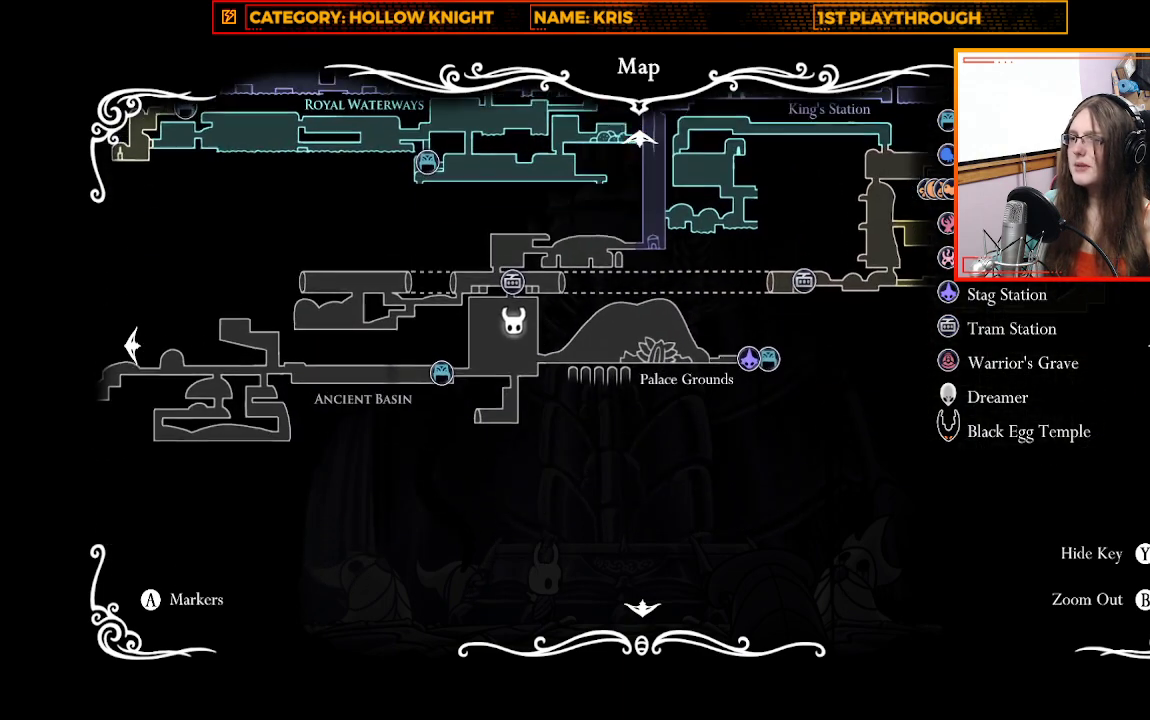
{"buttons": [], "left_stick": "center", "right_stick": "center", "events": [[33, "left_stick", "center"], [67, "right_stick", "center"], [300, "A", "down"], [467, "A", "up"]]}
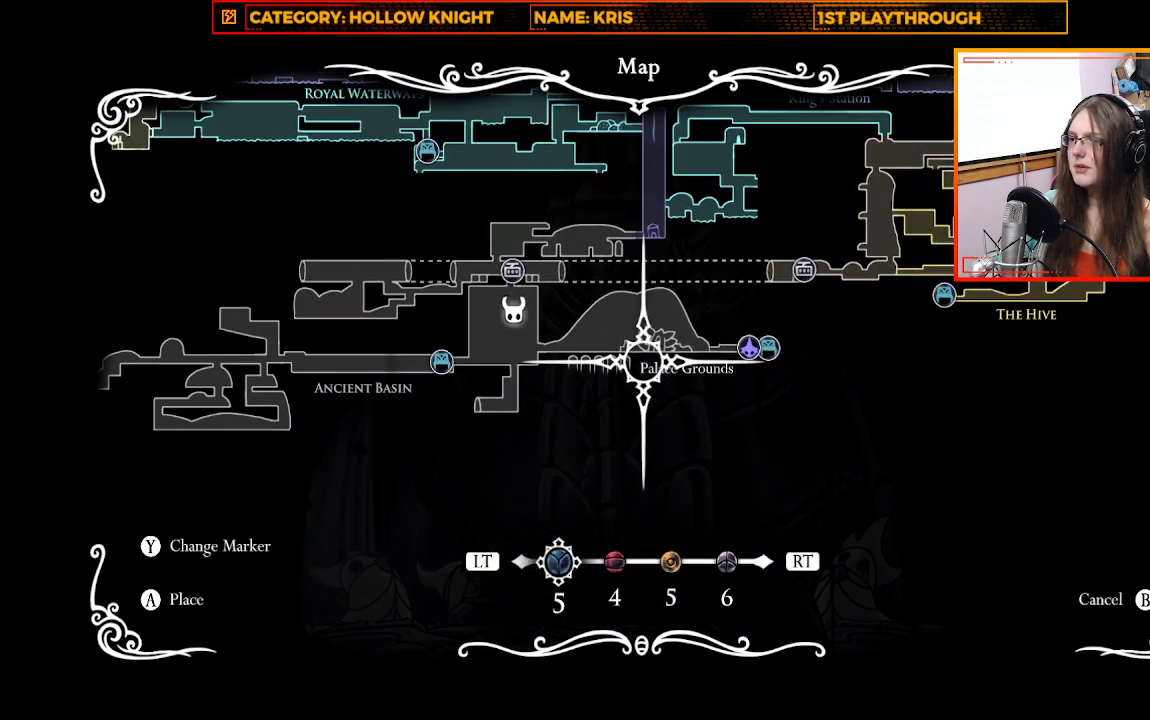
{"buttons": [], "left_stick": "up", "right_stick": "center", "events": [[300, "left_stick", "up"]]}
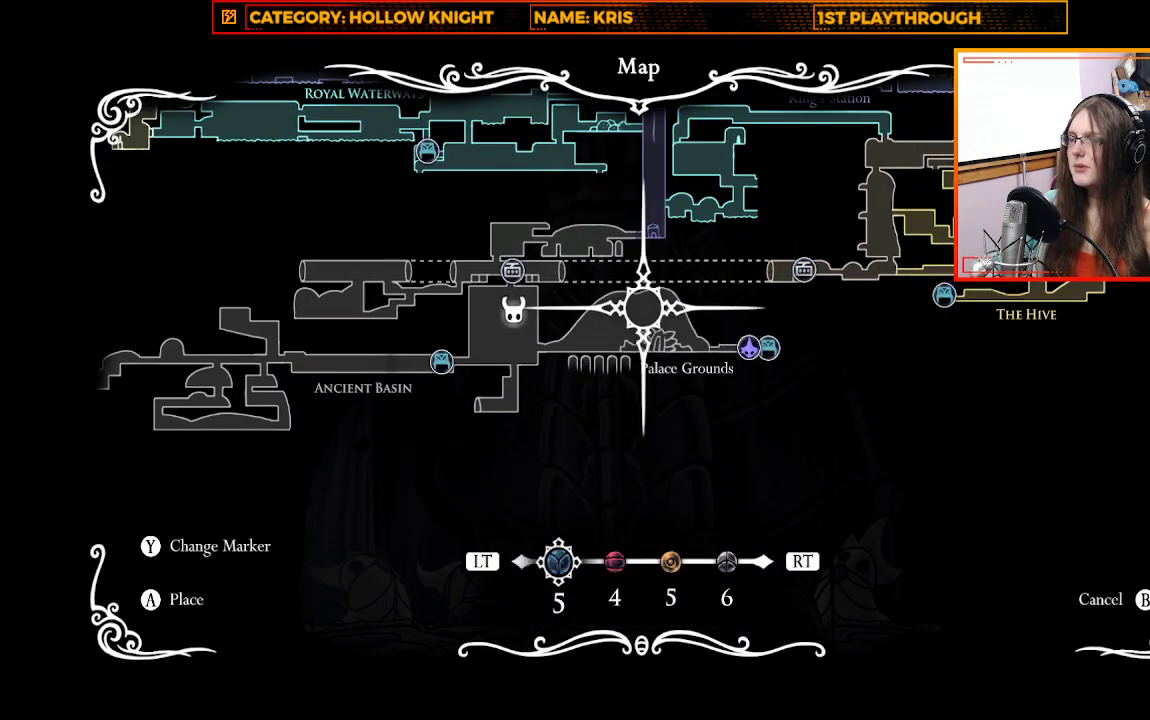
{"buttons": [], "left_stick": "up", "right_stick": "center", "events": []}
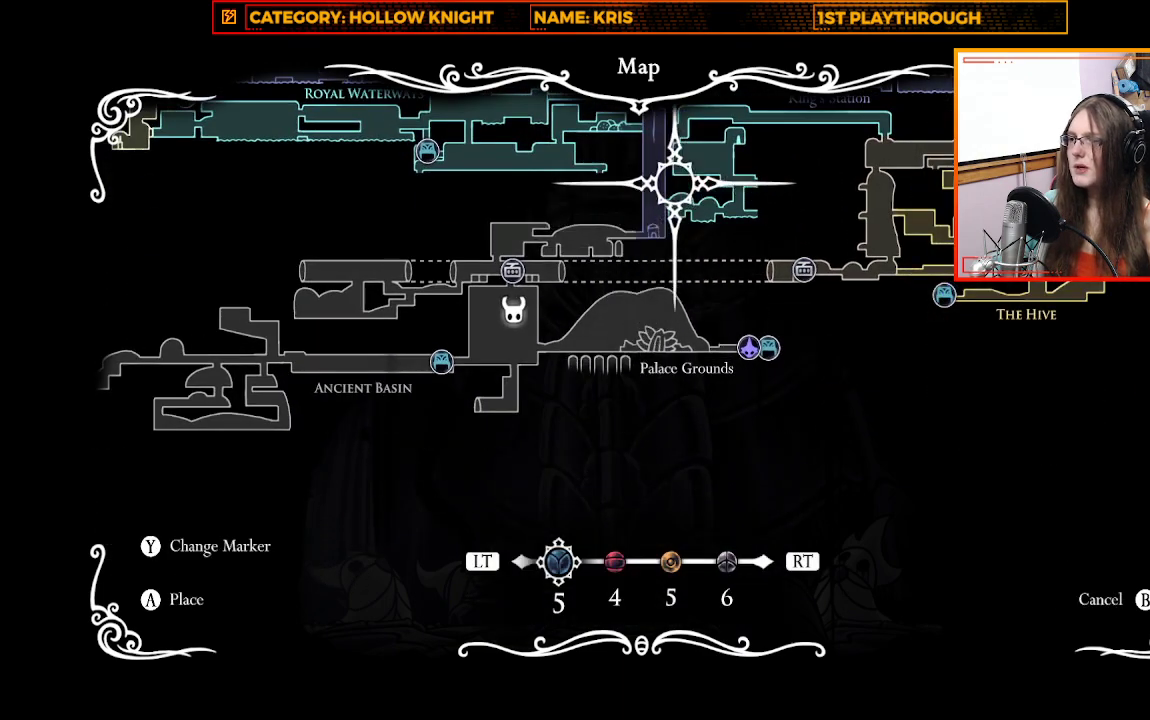
{"buttons": [], "left_stick": "center", "right_stick": "center", "events": [[467, "left_stick", "center"]]}
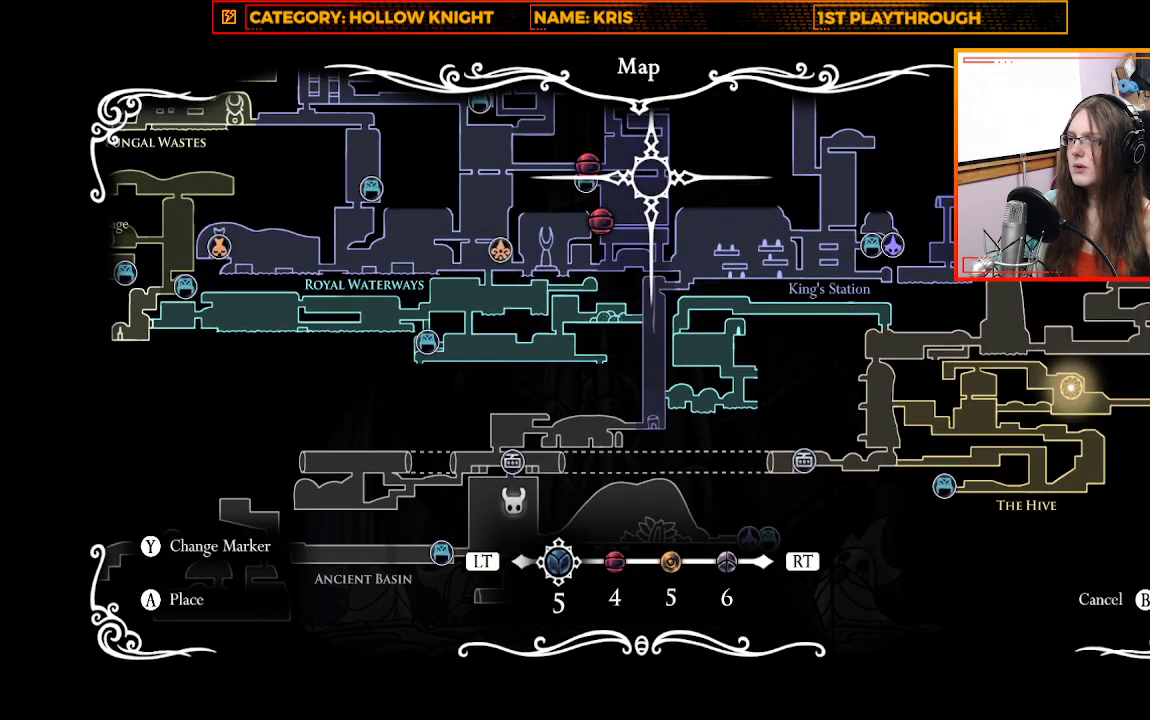
{"buttons": [], "left_stick": "center", "right_stick": "center", "events": []}
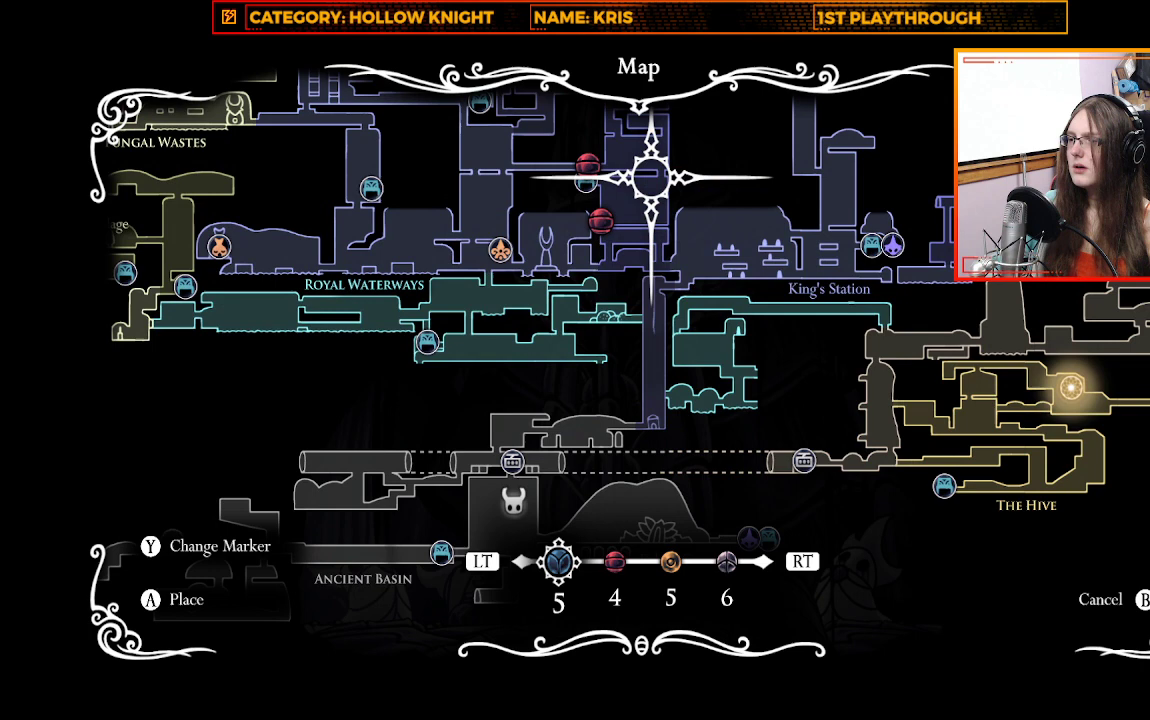
{"buttons": [], "left_stick": "center", "right_stick": "center", "events": []}
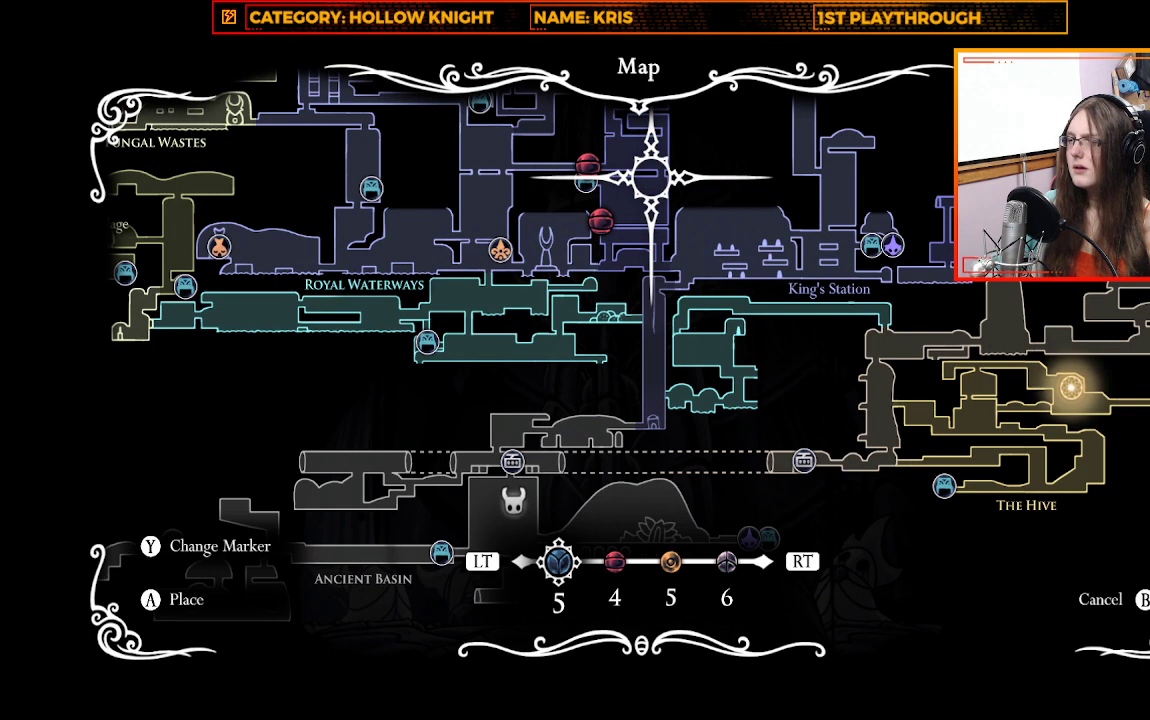
{"buttons": [], "left_stick": "center", "right_stick": "center", "events": []}
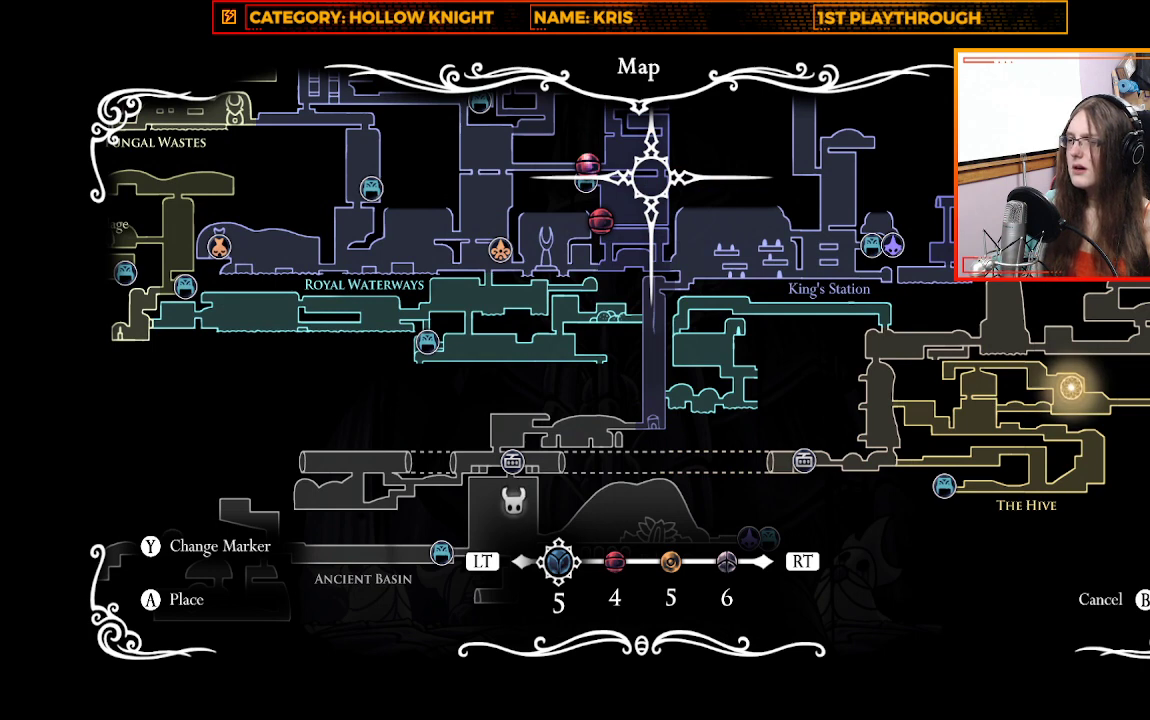
{"buttons": [], "left_stick": "center", "right_stick": "center", "events": []}
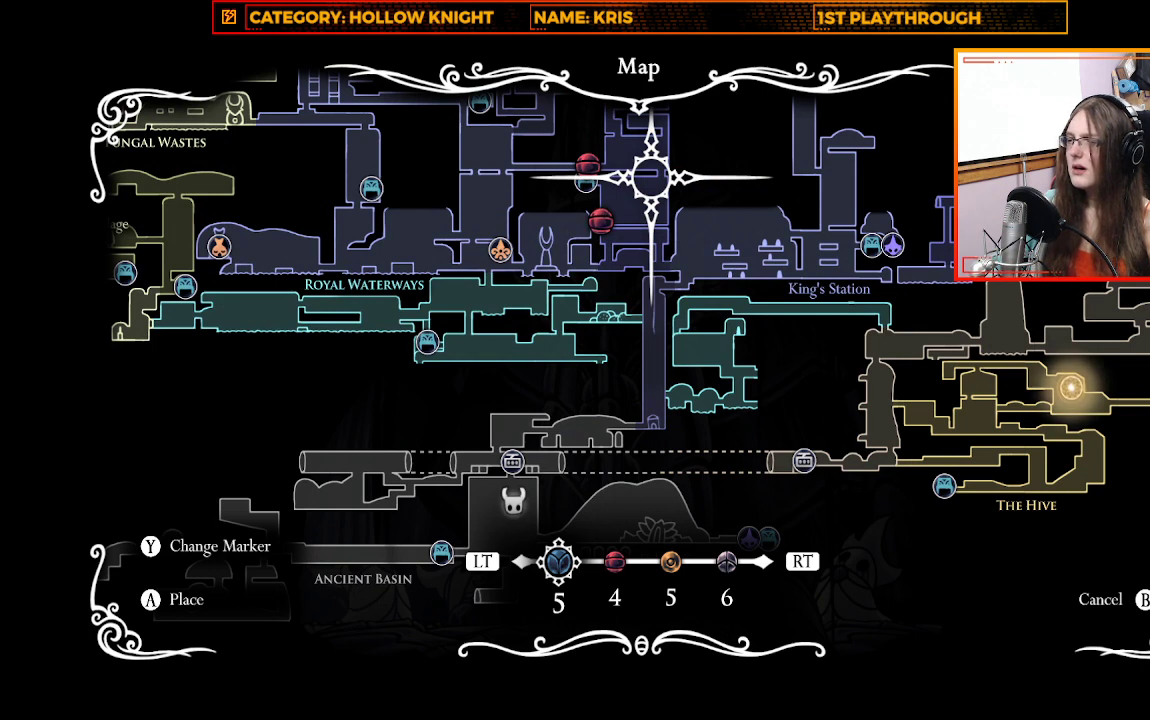
{"buttons": [], "left_stick": "down", "right_stick": "center", "events": [[333, "left_stick", "down"]]}
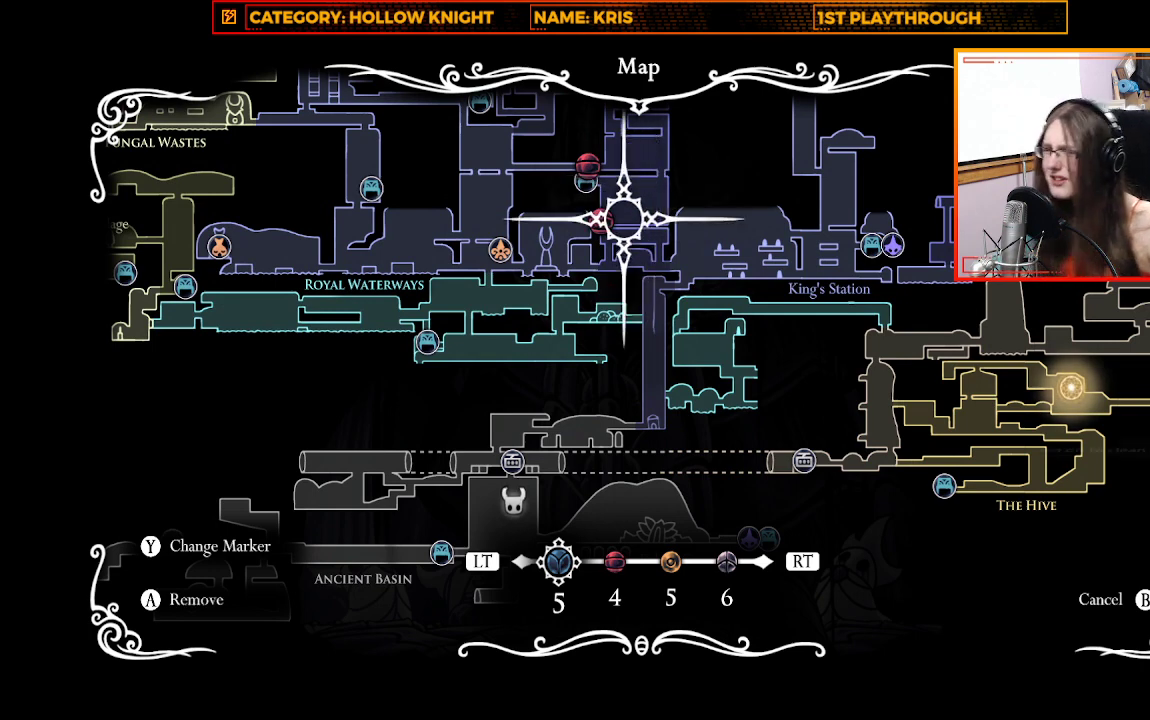
{"buttons": [], "left_stick": "down-right", "right_stick": "center", "events": [[333, "left_stick", "down-right"]]}
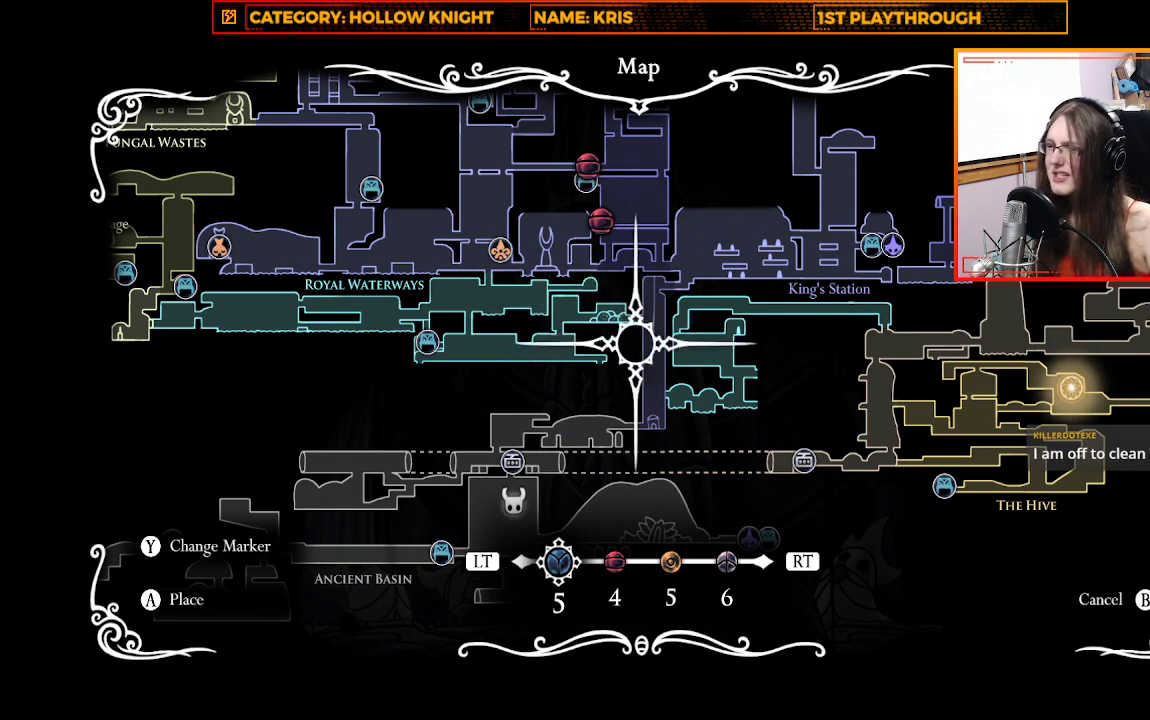
{"buttons": [], "left_stick": "center", "right_stick": "center", "events": [[233, "left_stick", "up-right"], [300, "left_stick", "up-left"], [467, "left_stick", "center"]]}
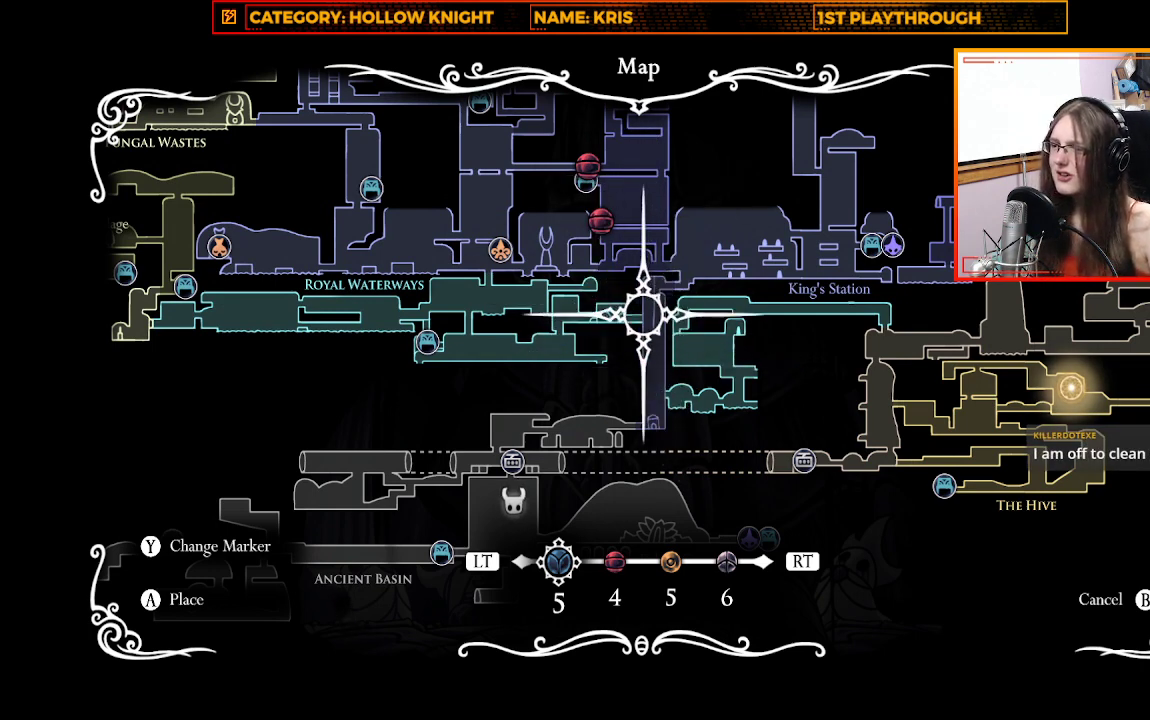
{"buttons": [], "left_stick": "center", "right_stick": "center", "events": [[233, "left_stick", "down-left"], [400, "left_stick", "center"]]}